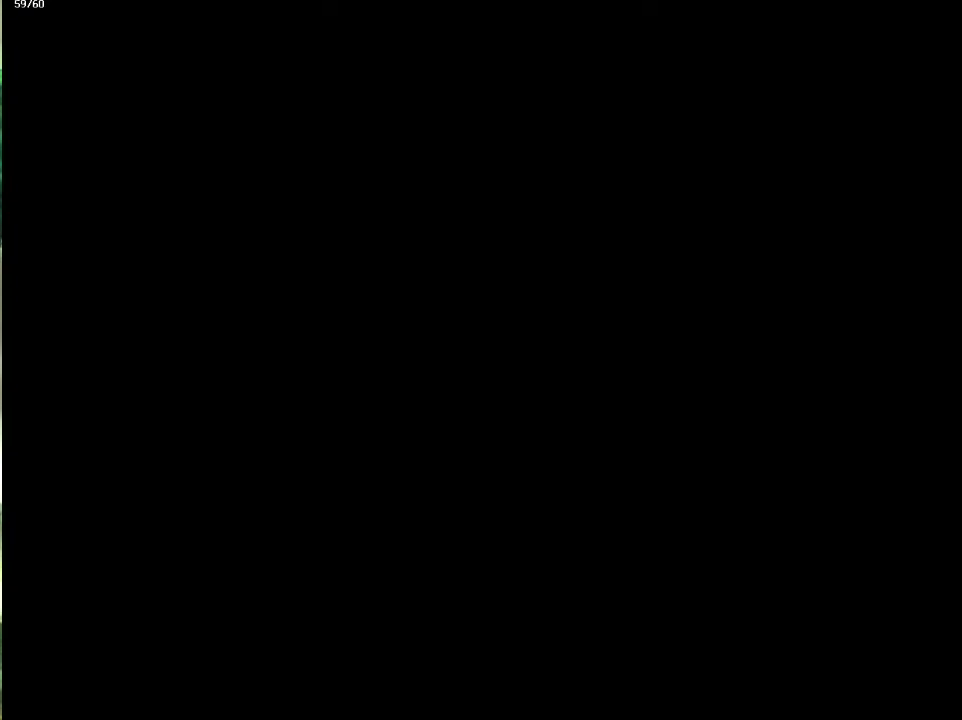
Gameplay with a controller (PlayStation layout); each line is a JSON object with the inputs held at the frame after it. "events" lists button and stick changes between this image and that frame as [ms after this image, input, new state], when the widget could be followed in between. This overlay highlights the sticks when they move; stick clicks (L3 R3) are not distinguishable. Not read: CIRCLE L3 R3.
{"buttons": ["CROSS"], "left_stick": "center", "right_stick": "center", "events": [[33, "CROSS", "down"], [150, "CROSS", "up"], [233, "CROSS", "down"]]}
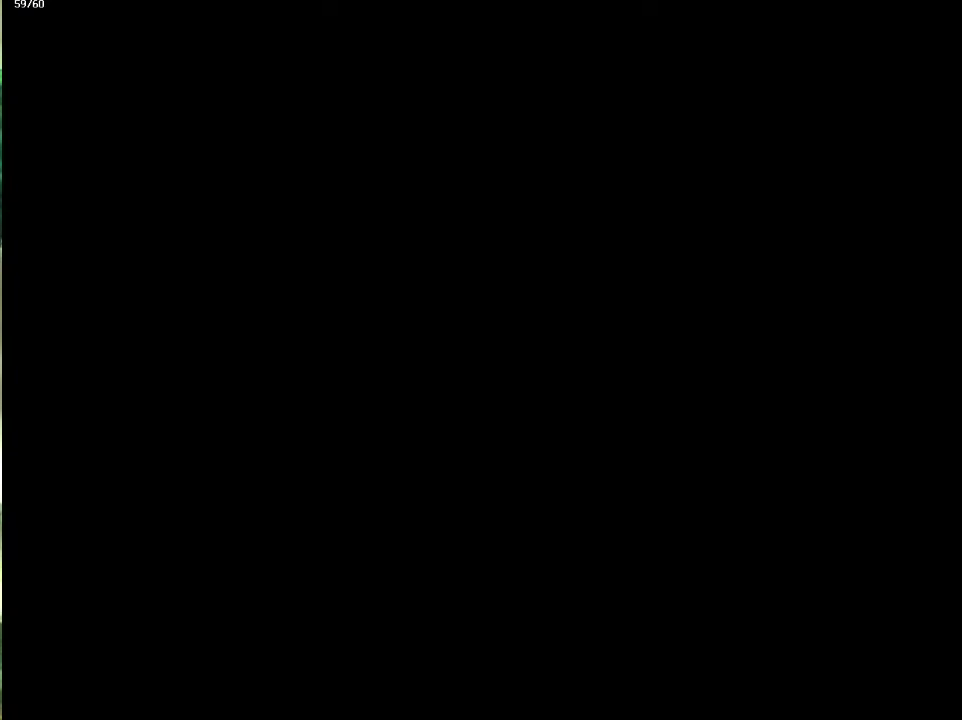
{"buttons": [], "left_stick": "center", "right_stick": "center", "events": [[67, "CROSS", "up"], [150, "CROSS", "down"], [233, "CROSS", "up"], [333, "CROSS", "down"], [450, "CROSS", "up"]]}
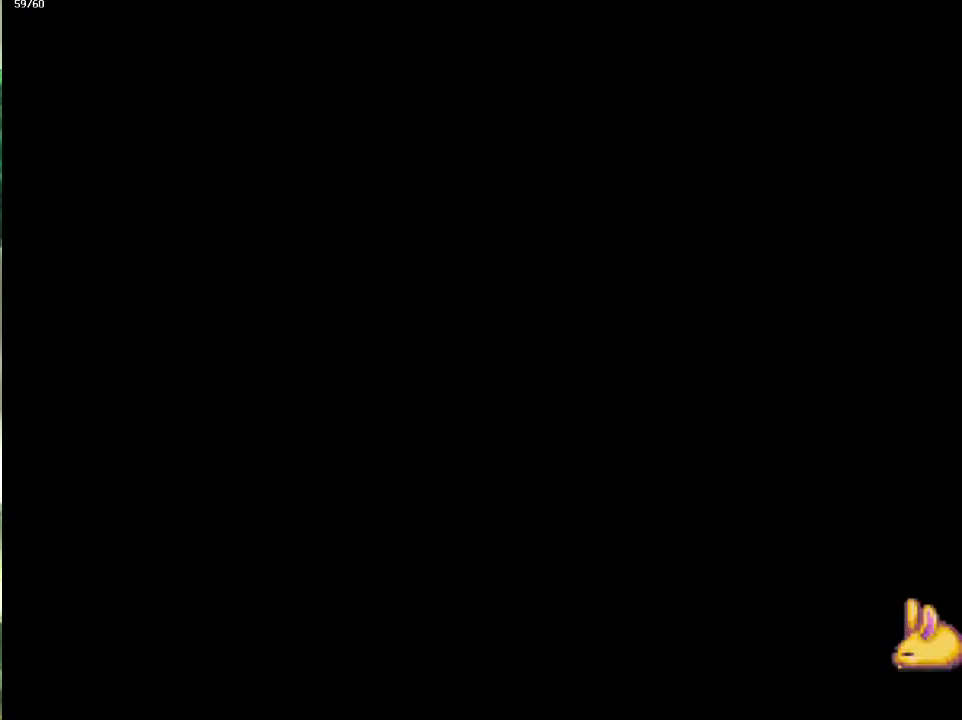
{"buttons": ["CROSS"], "left_stick": "center", "right_stick": "center", "events": [[17, "CROSS", "down"], [133, "CROSS", "up"], [233, "CROSS", "down"], [350, "CROSS", "up"], [467, "CROSS", "down"]]}
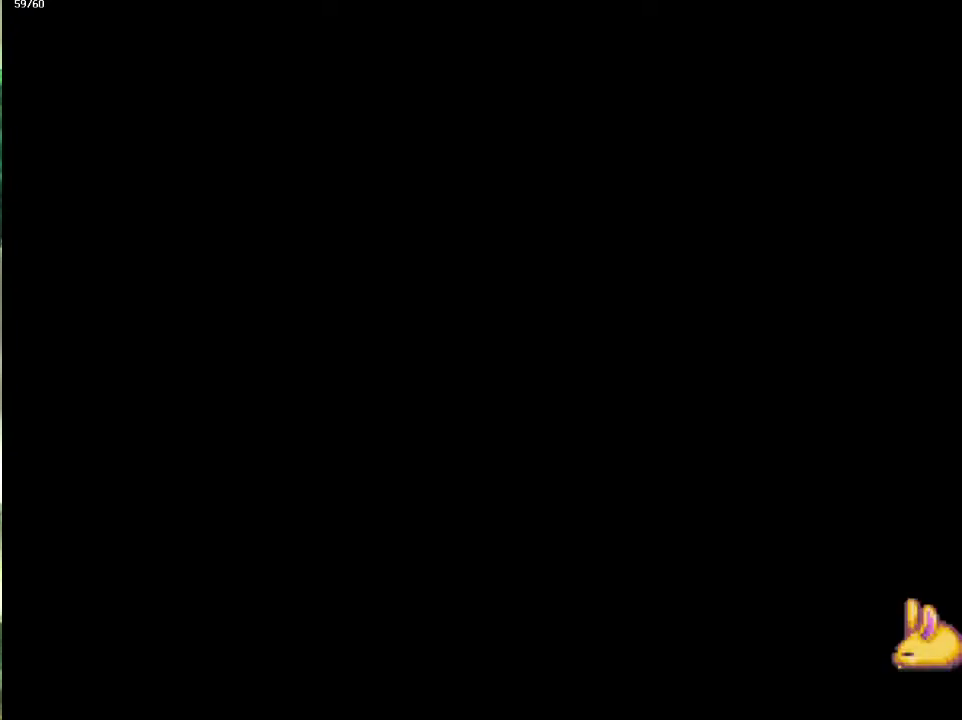
{"buttons": [], "left_stick": "center", "right_stick": "center", "events": [[17, "CROSS", "up"], [133, "CROSS", "down"], [250, "CROSS", "up"], [317, "CROSS", "down"], [433, "CROSS", "up"]]}
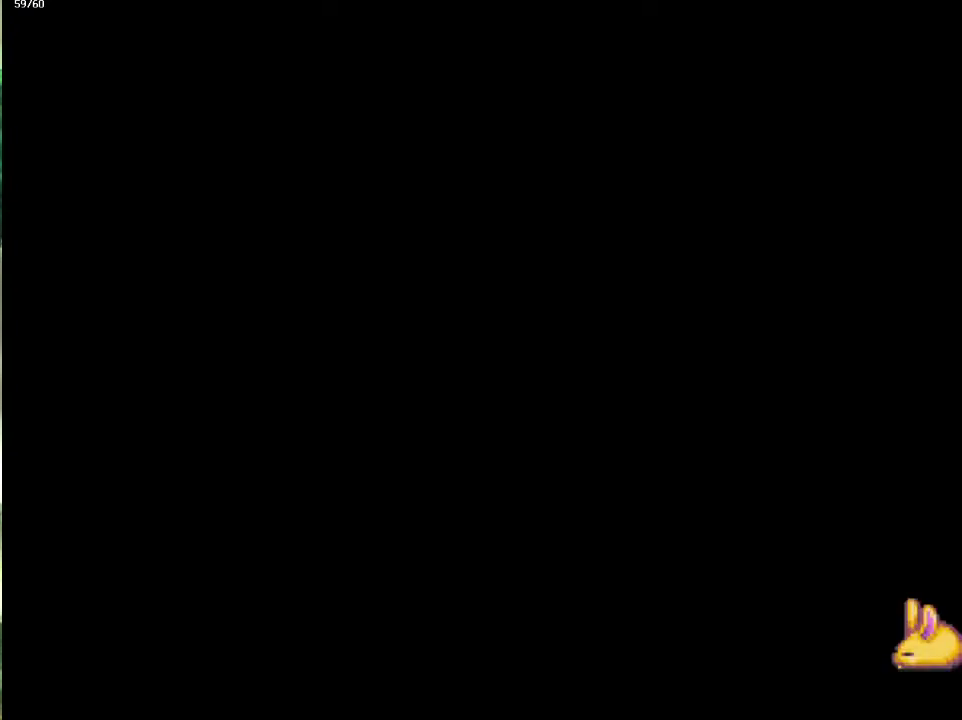
{"buttons": ["CROSS"], "left_stick": "center", "right_stick": "center", "events": [[33, "CROSS", "down"], [150, "CROSS", "up"], [233, "CROSS", "down"], [350, "CROSS", "up"], [433, "CROSS", "down"]]}
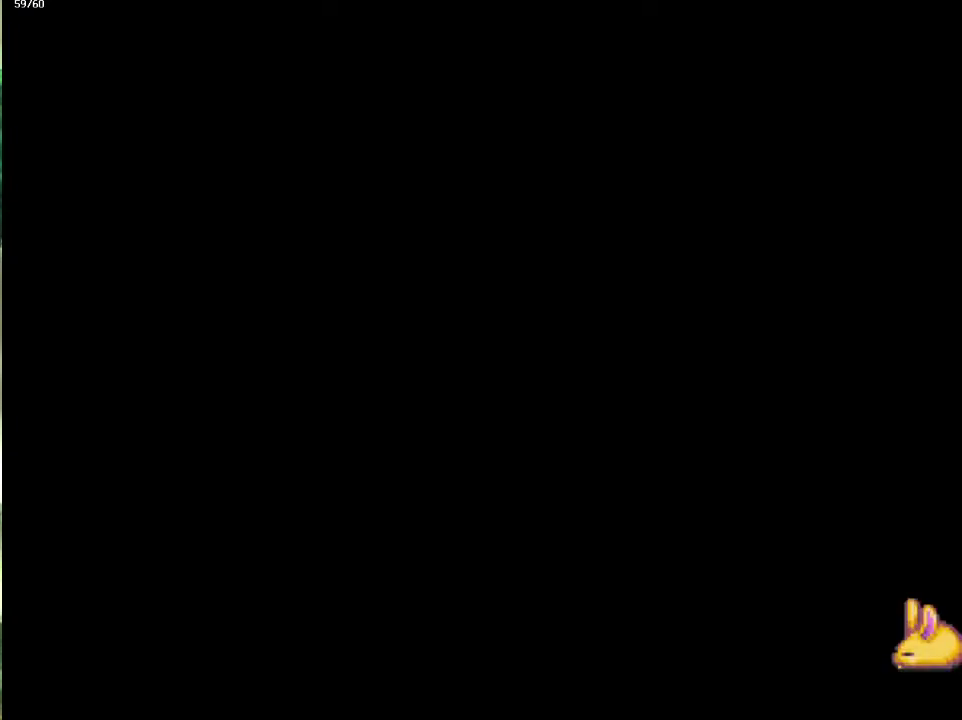
{"buttons": [], "left_stick": "center", "right_stick": "center", "events": [[50, "CROSS", "up"], [150, "CROSS", "down"], [300, "CROSS", "up"], [383, "CROSS", "down"], [483, "CROSS", "up"]]}
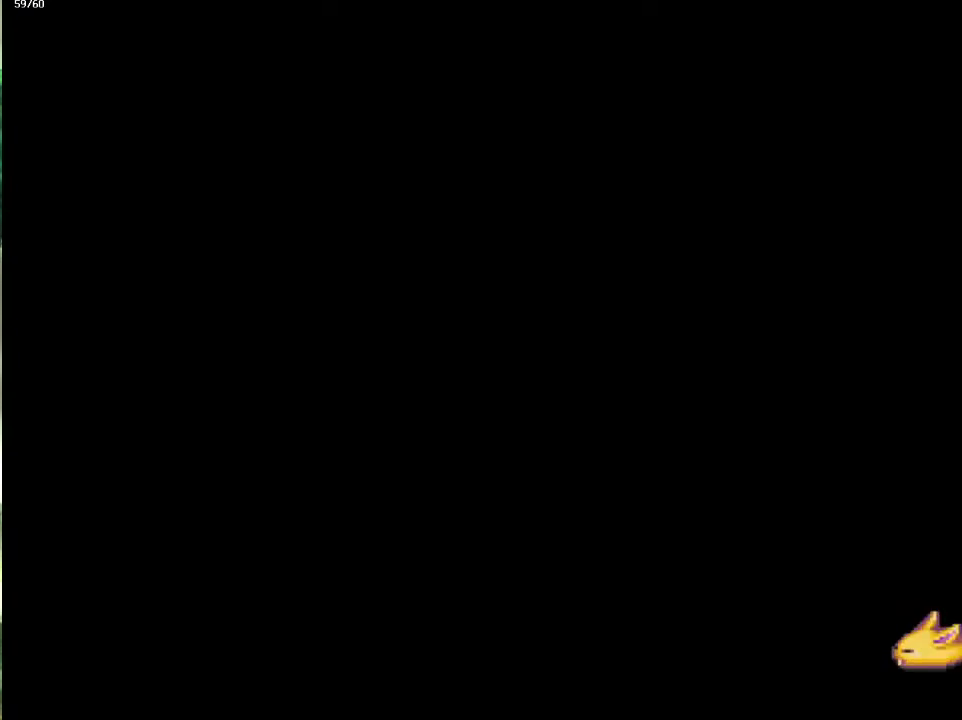
{"buttons": [], "left_stick": "center", "right_stick": "center", "events": [[100, "CROSS", "down"], [233, "CROSS", "up"], [317, "CROSS", "down"], [450, "CROSS", "up"]]}
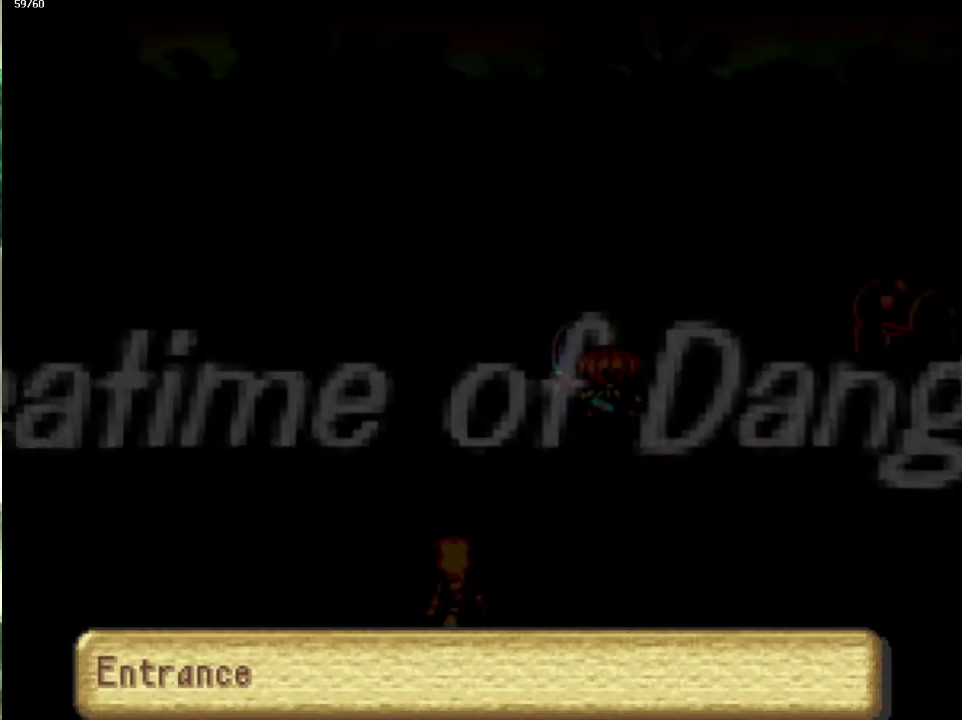
{"buttons": [], "left_stick": "center", "right_stick": "center", "events": [[50, "CROSS", "down"], [150, "CROSS", "up"], [217, "CROSS", "down"], [333, "CROSS", "up"]]}
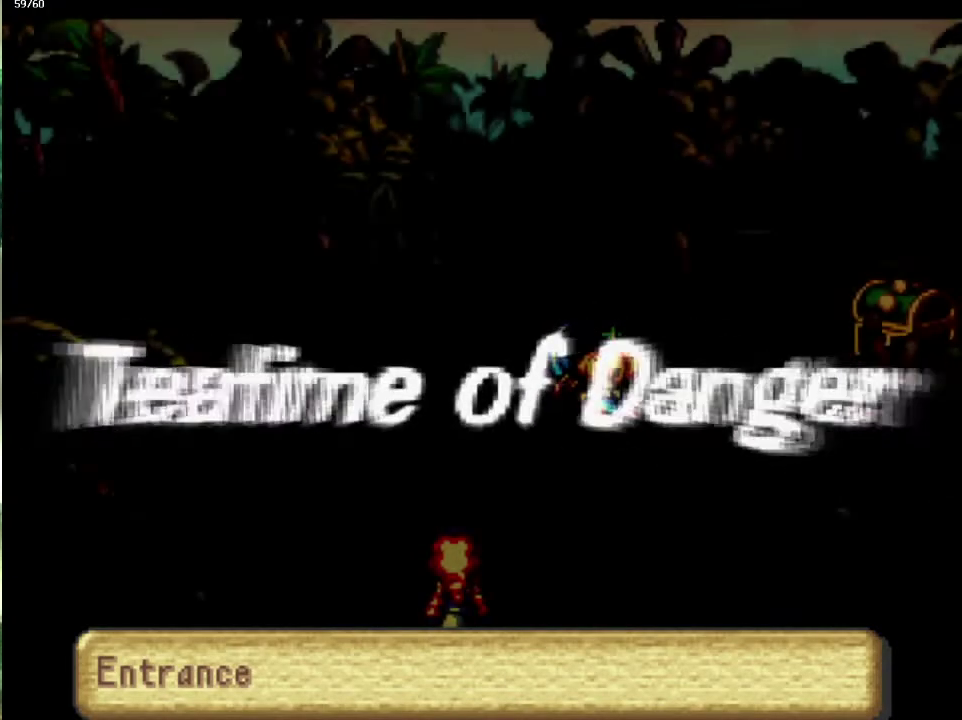
{"buttons": [], "left_stick": "center", "right_stick": "center", "events": []}
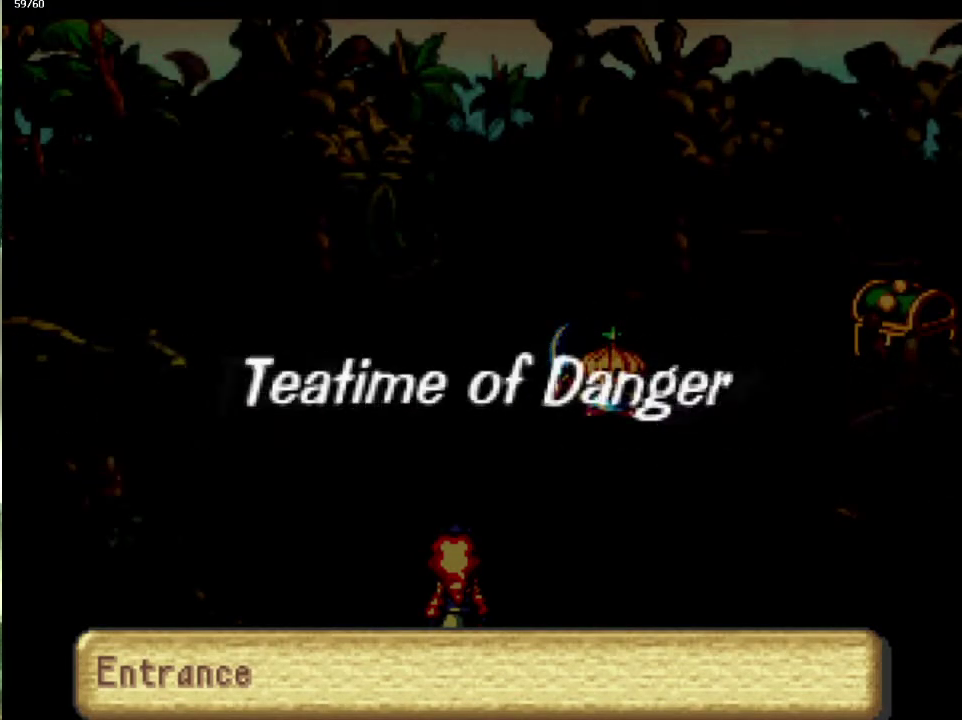
{"buttons": [], "left_stick": "up", "right_stick": "center", "events": [[33, "left_stick", "down"], [117, "left_stick", "right"], [150, "CROSS", "down"], [167, "left_stick", "up-right"], [217, "left_stick", "up"], [267, "CROSS", "up"], [317, "left_stick", "up-left"], [350, "CROSS", "down"], [383, "left_stick", "up"], [450, "CROSS", "up"]]}
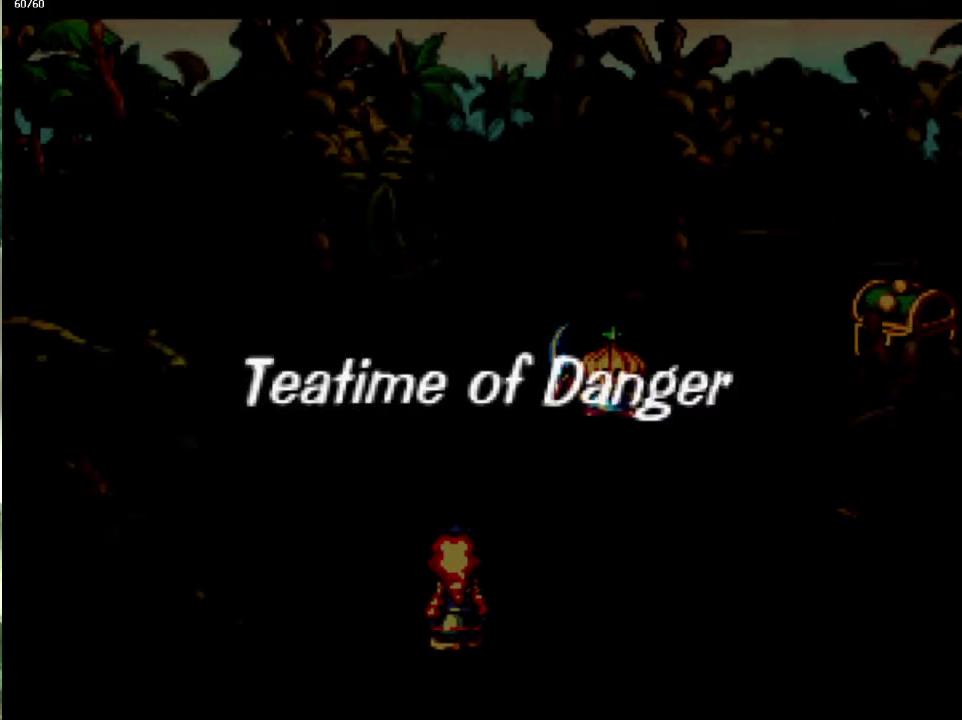
{"buttons": [], "left_stick": "center", "right_stick": "center", "events": [[33, "CROSS", "down"], [33, "left_stick", "center"], [117, "CROSS", "up"], [200, "CROSS", "down"], [283, "CROSS", "up"], [367, "CROSS", "down"], [467, "CROSS", "up"]]}
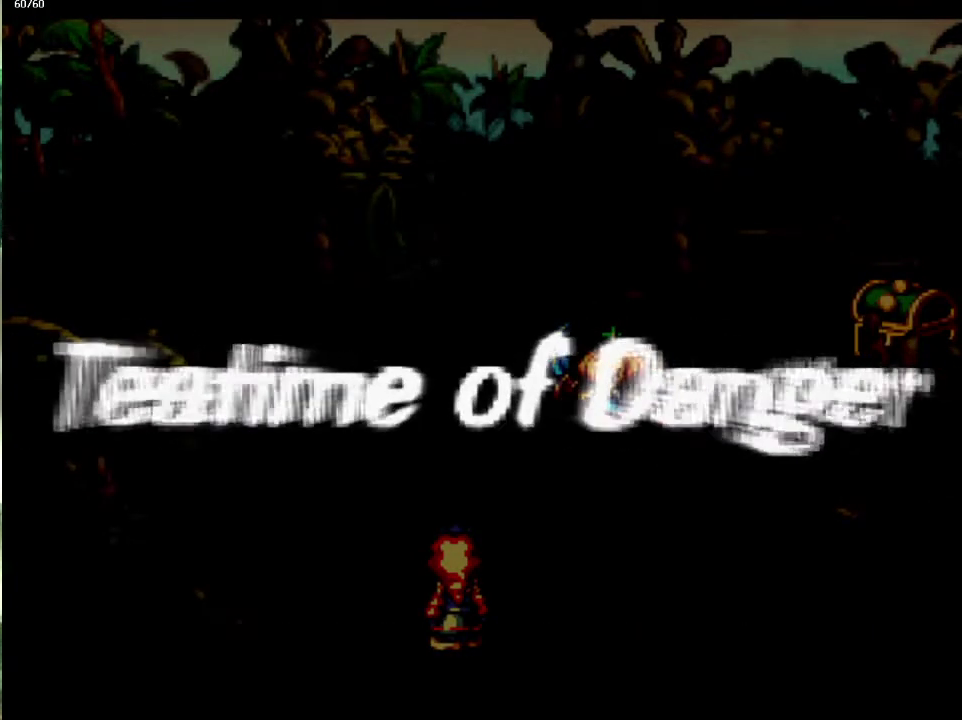
{"buttons": [], "left_stick": "up-left", "right_stick": "center", "events": [[67, "left_stick", "up"], [250, "left_stick", "up-right"], [350, "left_stick", "up-left"], [400, "left_stick", "up"], [483, "left_stick", "up-left"]]}
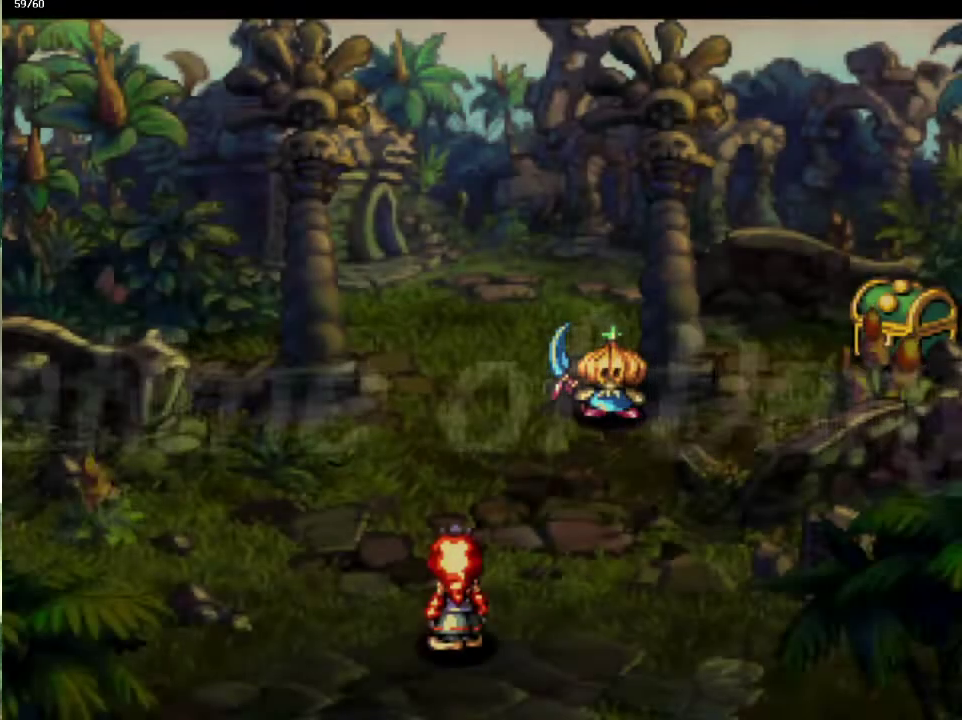
{"buttons": [], "left_stick": "up-right", "right_stick": "center", "events": [[50, "left_stick", "up-right"], [117, "left_stick", "up-left"], [200, "left_stick", "up-right"], [283, "left_stick", "up-left"], [500, "left_stick", "up-right"]]}
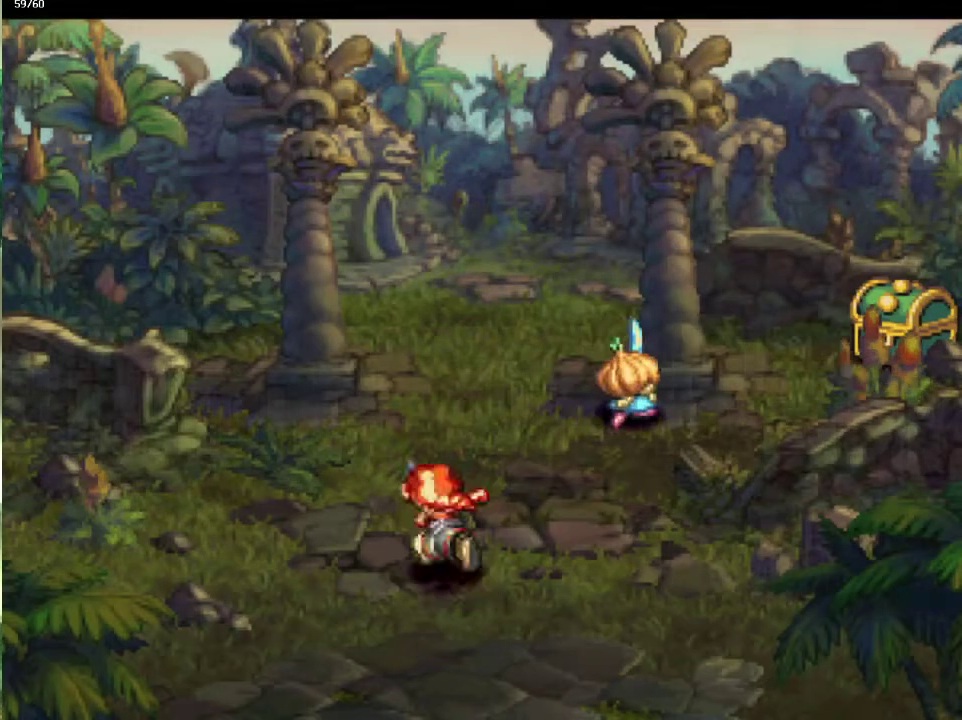
{"buttons": [], "left_stick": "up", "right_stick": "center"}
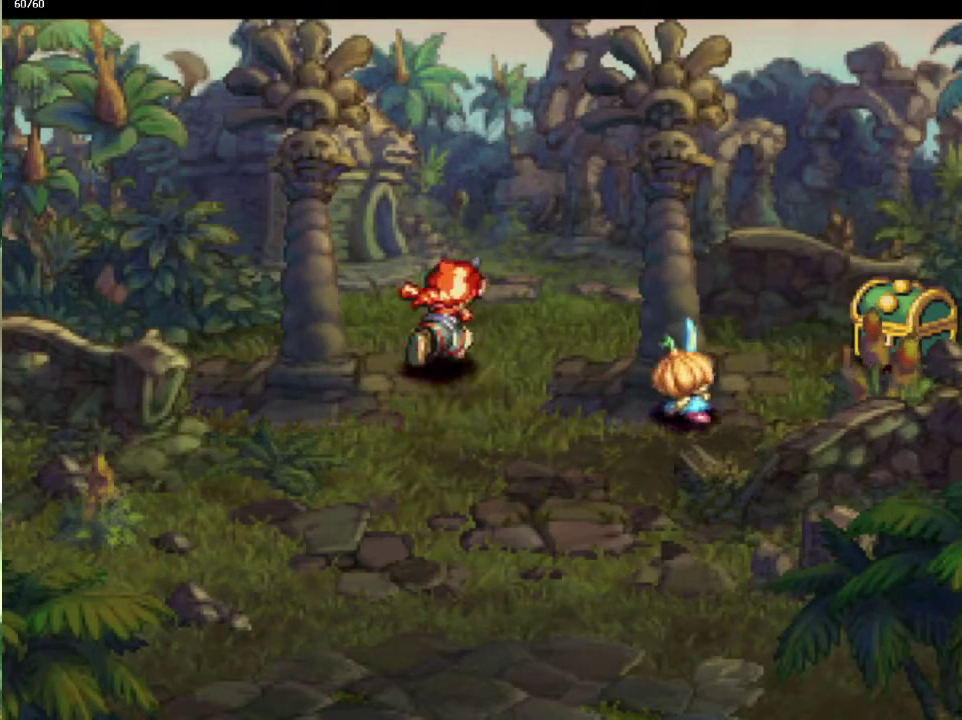
{"buttons": [], "left_stick": "up", "right_stick": "center"}
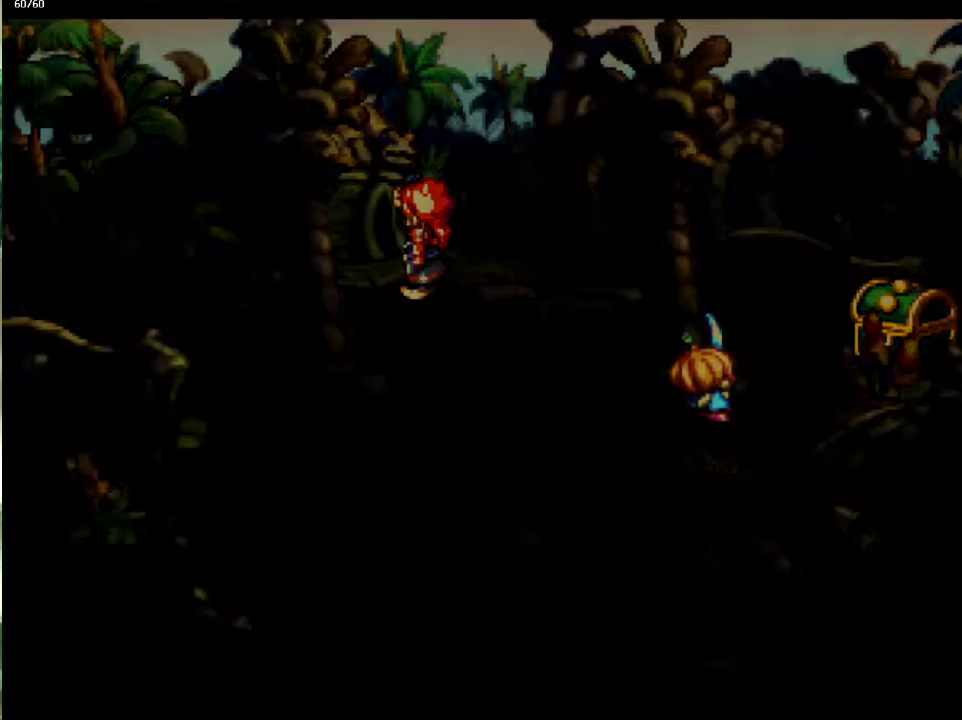
{"buttons": [], "left_stick": "up", "right_stick": "center", "events": [[283, "left_stick", "center"], [467, "left_stick", "up"]]}
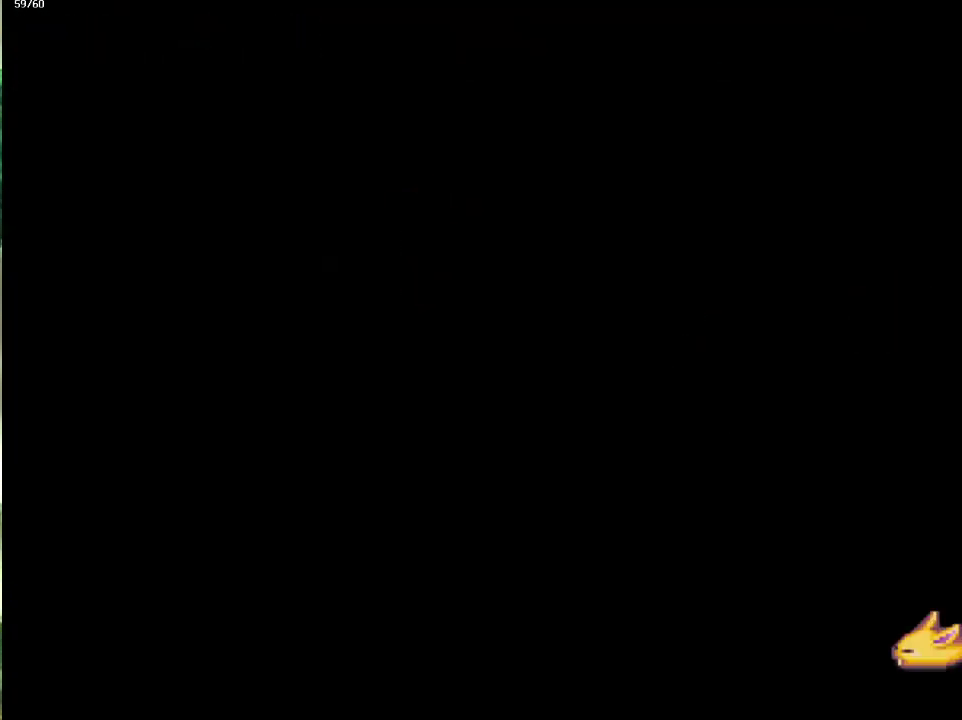
{"buttons": [], "left_stick": "left", "right_stick": "center", "events": [[17, "left_stick", "up-left"], [117, "left_stick", "left"], [200, "left_stick", "up-left"], [300, "left_stick", "left"], [383, "left_stick", "up-left"], [483, "left_stick", "left"]]}
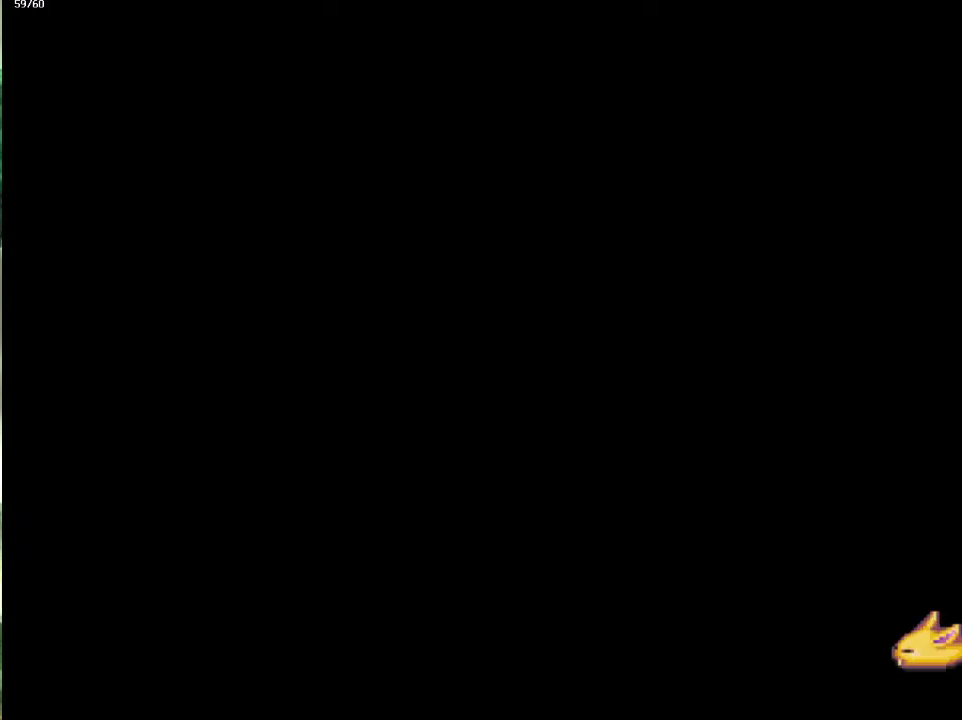
{"buttons": [], "left_stick": "left", "right_stick": "center", "events": [[50, "left_stick", "up-left"], [133, "left_stick", "left"], [250, "left_stick", "up-left"], [300, "left_stick", "left"], [367, "left_stick", "up-left"], [467, "left_stick", "left"]]}
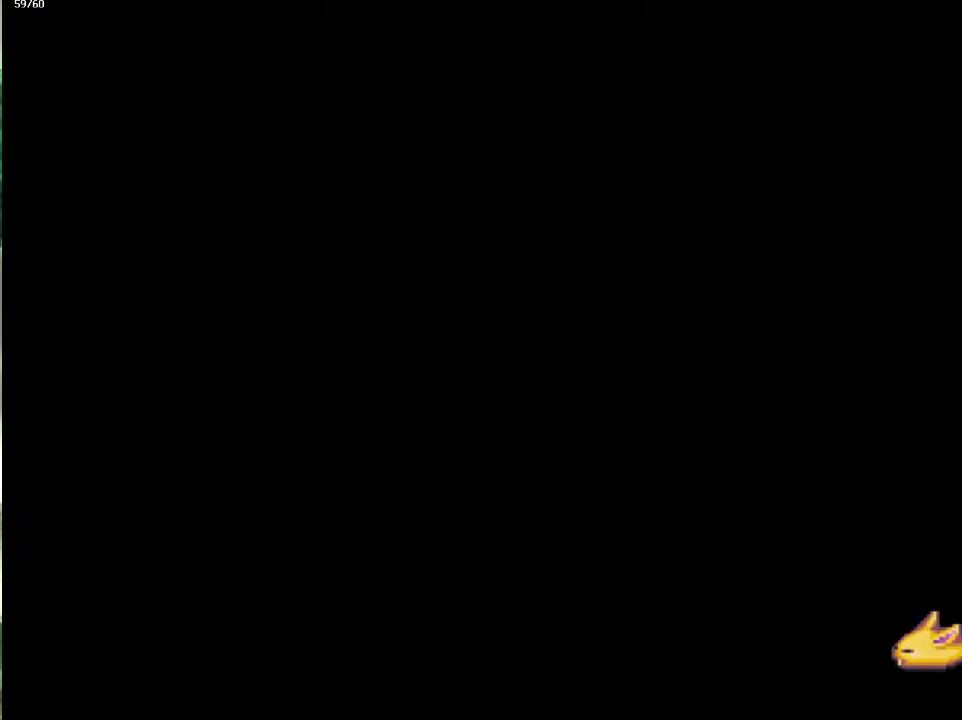
{"buttons": [], "left_stick": "left", "right_stick": "center", "events": [[50, "left_stick", "up-left"], [117, "left_stick", "left"], [217, "left_stick", "up-left"], [300, "left_stick", "left"], [367, "left_stick", "up-left"], [433, "left_stick", "left"]]}
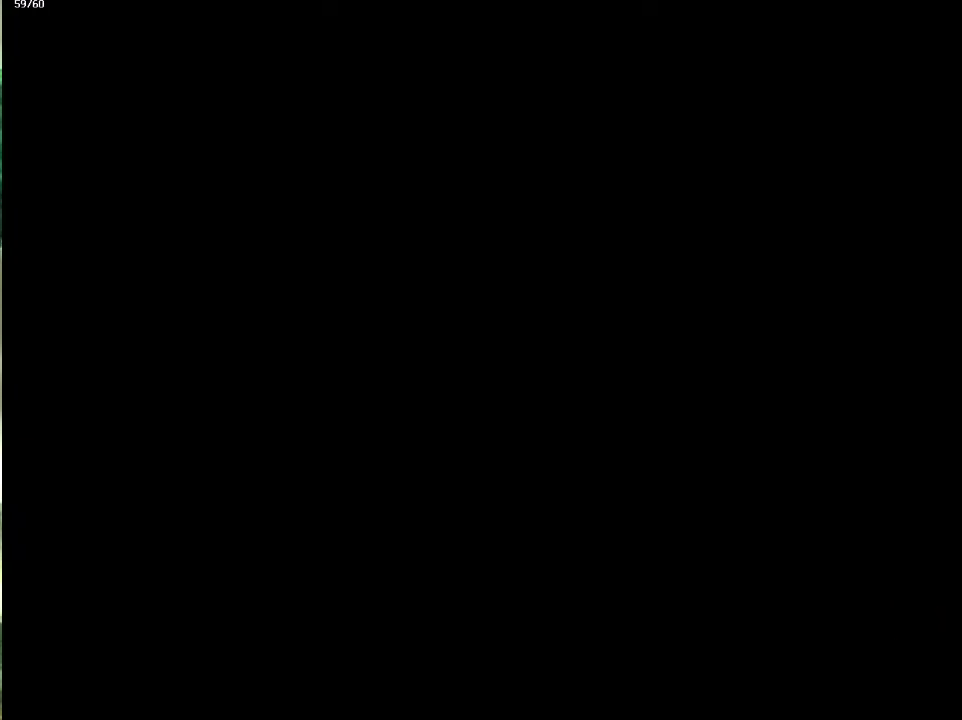
{"buttons": [], "left_stick": "left", "right_stick": "center"}
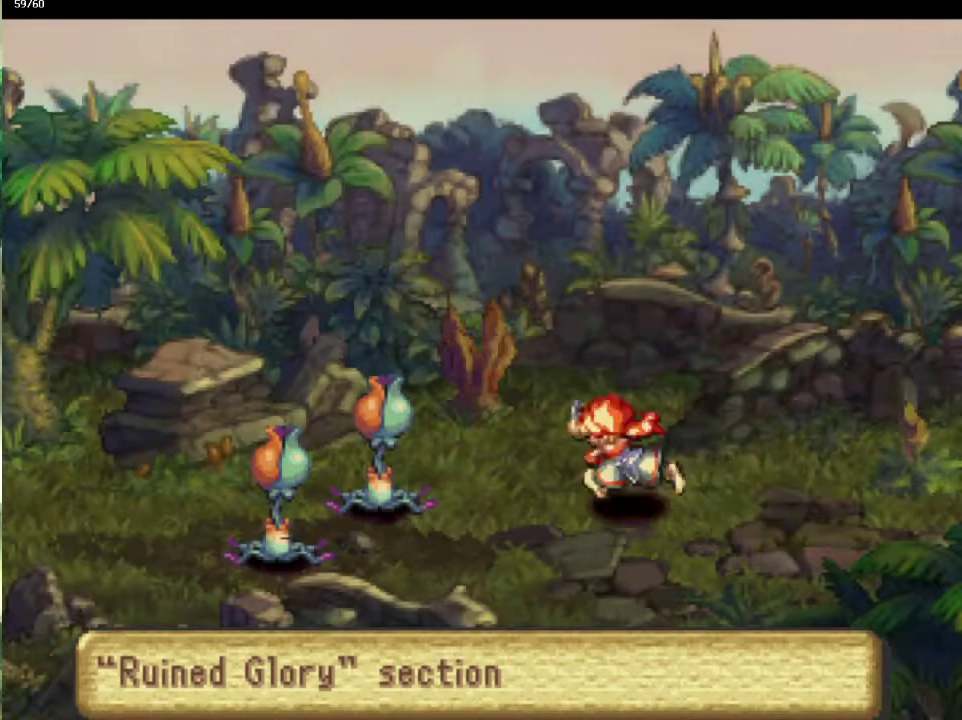
{"buttons": [], "left_stick": "center", "right_stick": "center", "events": [[367, "left_stick", "center"]]}
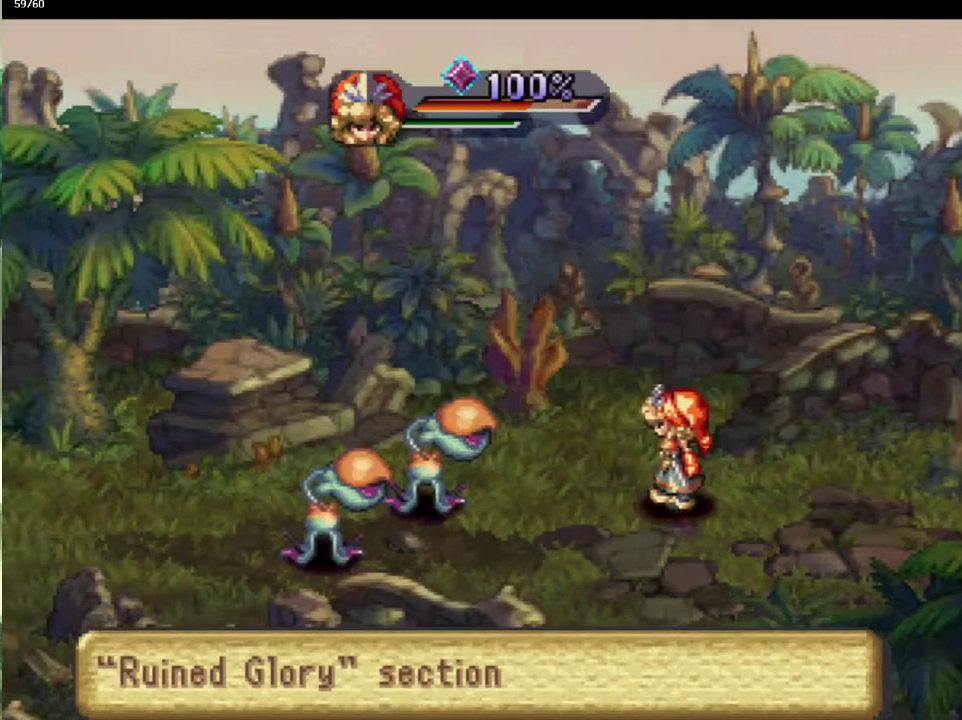
{"buttons": [], "left_stick": "left", "right_stick": "center", "events": [[167, "left_stick", "left"]]}